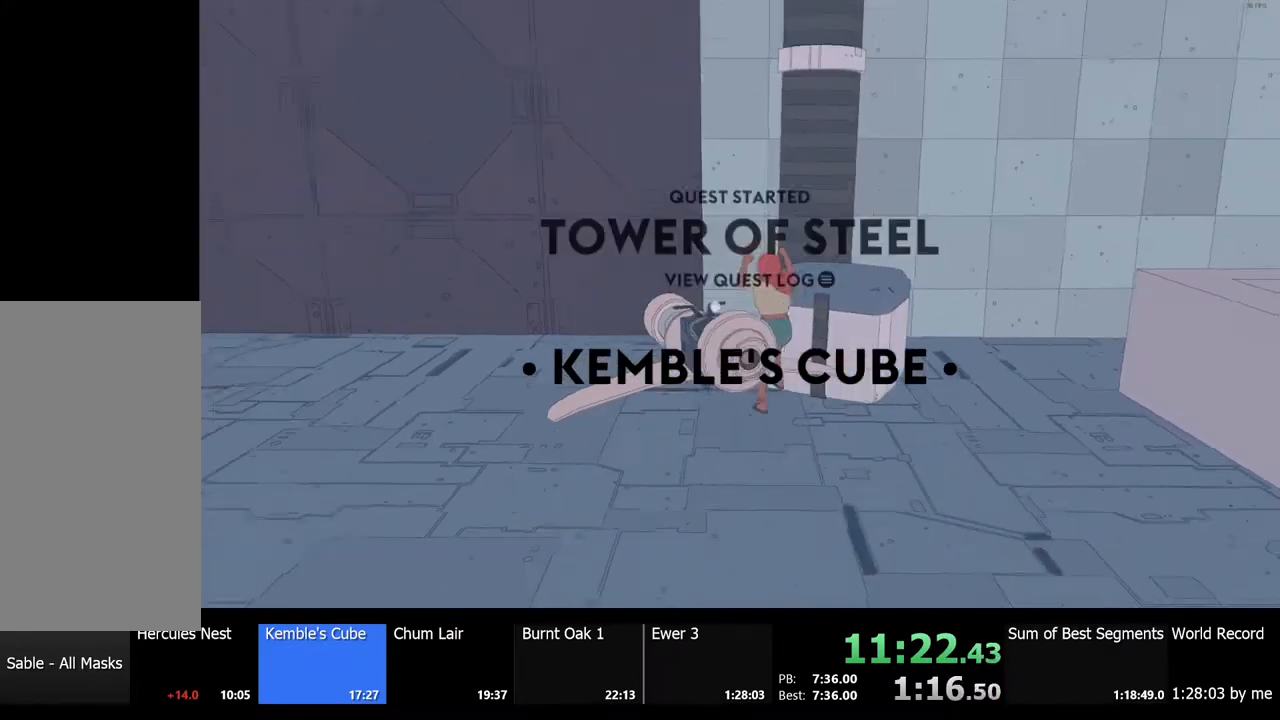
Gameplay with keyboard and mouse; each line is a JSON object with the keys and mouse buttons held at the frame after it. "events" lists presses ("down") and releases ("up") of "a", "ctrl", "d", "e", "f", "q", "r", "s", "shift", "space", "tab", "w", "mouse_left", "mouse_wheel", "mouse_right", "mouse_mb4" and "mouse_mb5" between this image and that frame as [ms after this image, input, new state], when the widget could be followed in between. "mouse_left", "mouse_wheel", "mouse_right", "mouse_mb4", "mouse_mb5" = the "left", "wheel", "right", "mb4", "mb5" buttons of the "mouse" list. No other keys are recorded. "wheel" means that the mouse wheel is clicked or scrolled. Mouse movement is not recorded.
{"keys": ["a", "s"], "mouse": [], "events": [[33, "a", "down"], [133, "s", "down"]]}
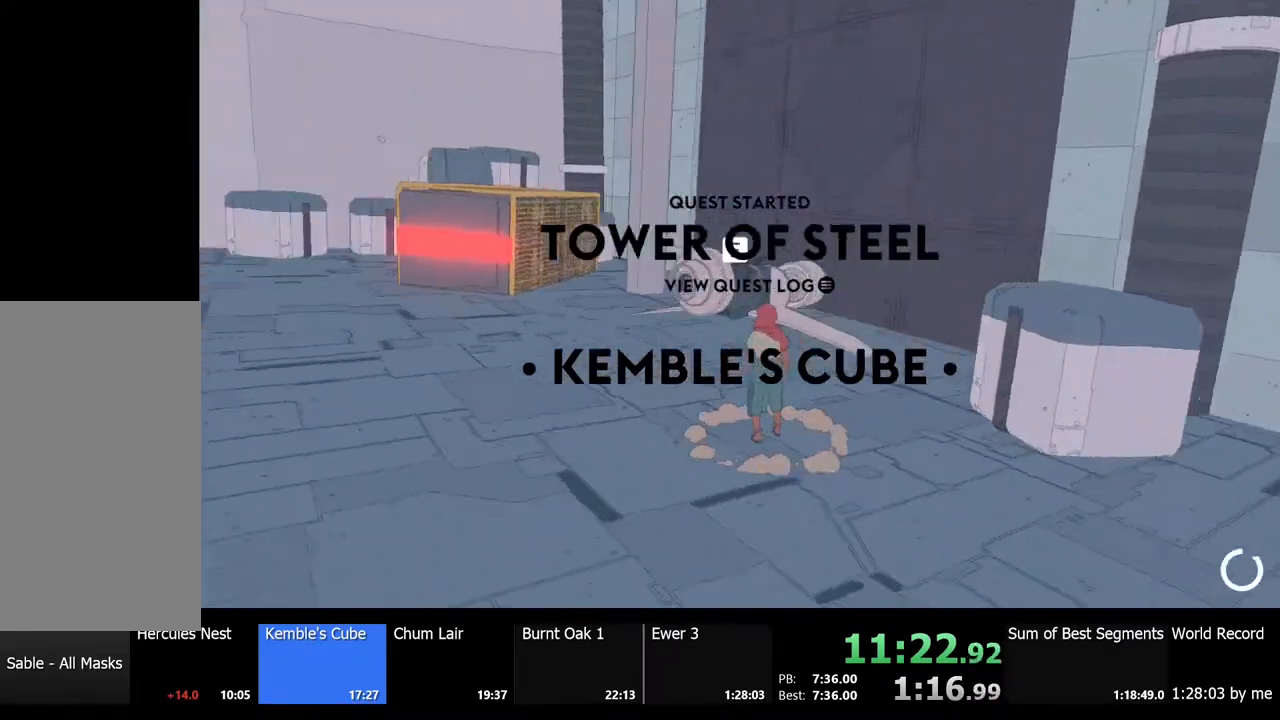
{"keys": ["a"], "mouse": [], "events": [[133, "s", "up"]]}
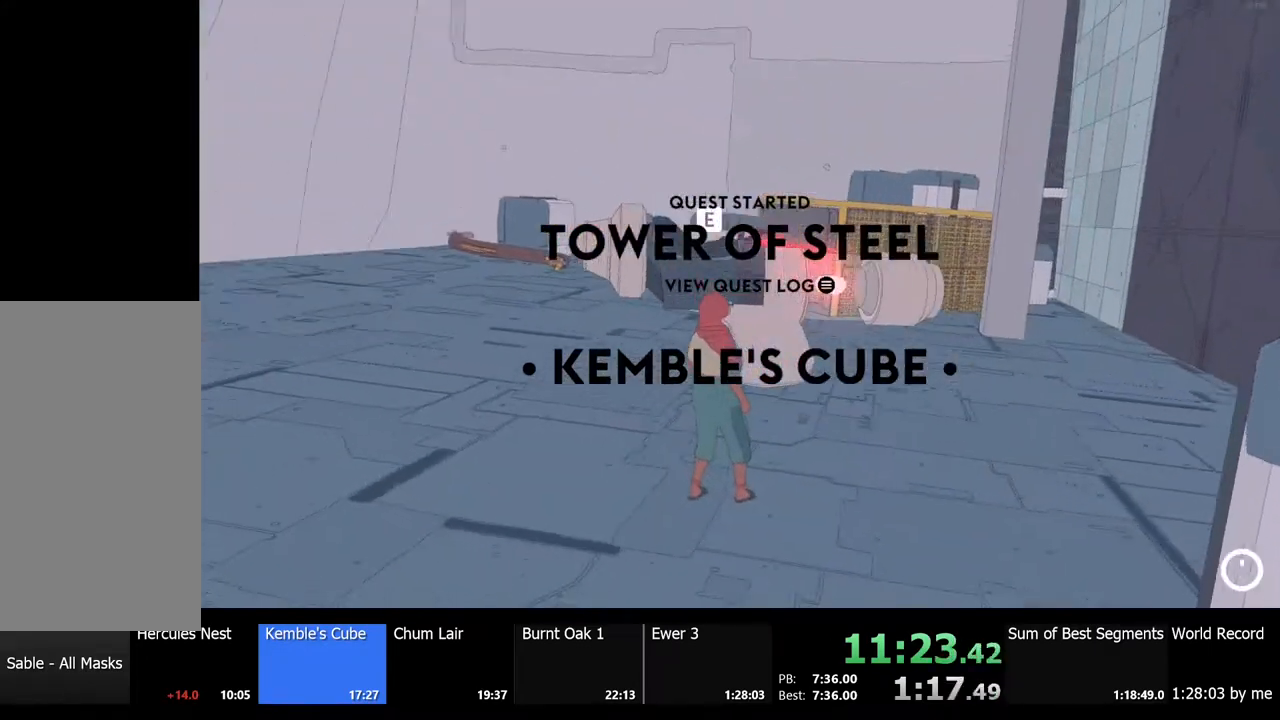
{"keys": ["a", "w"], "mouse": [], "events": [[33, "w", "down"]]}
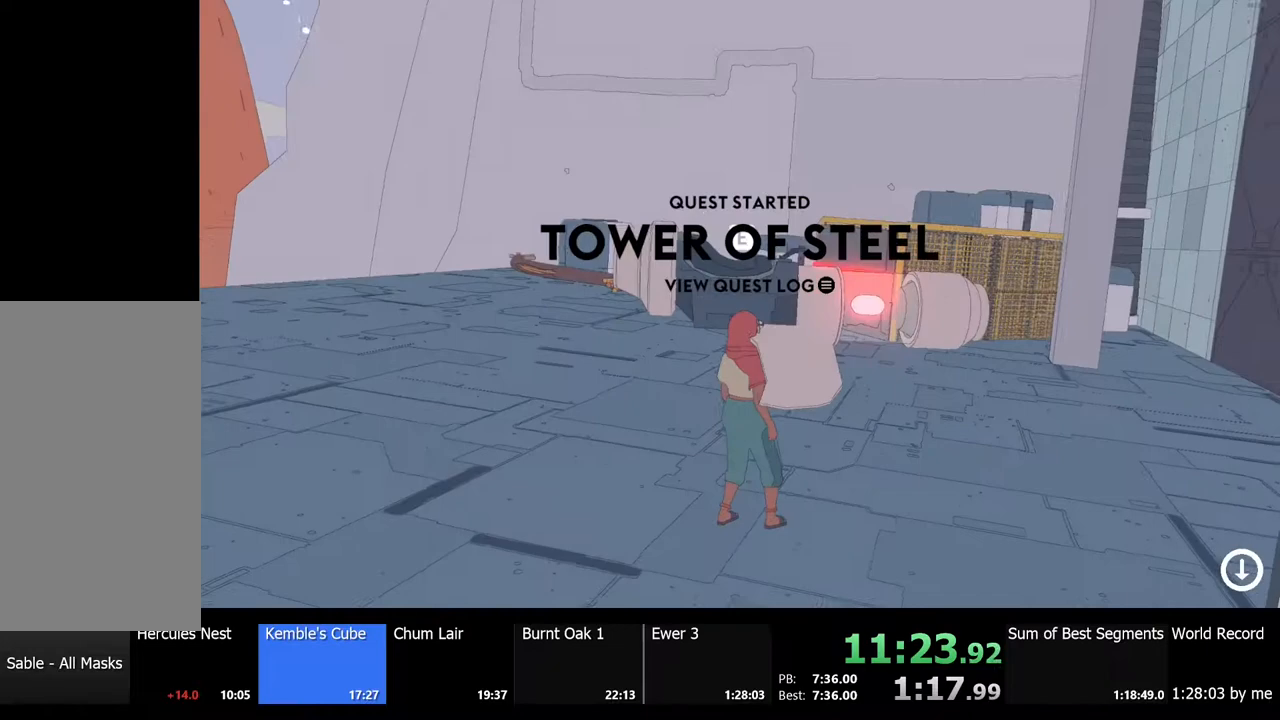
{"keys": ["a", "w"], "mouse": [], "events": [[33, "space", "down"], [233, "space", "up"]]}
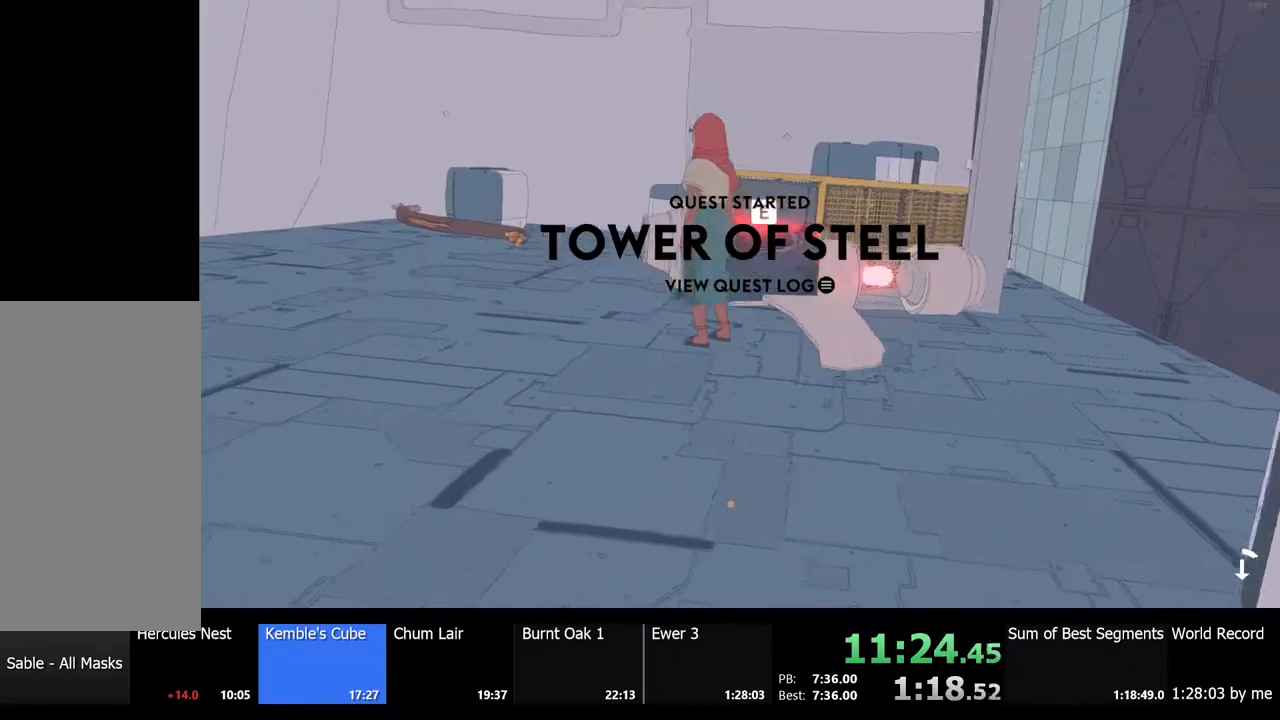
{"keys": ["w"], "mouse": [], "events": [[267, "a", "up"]]}
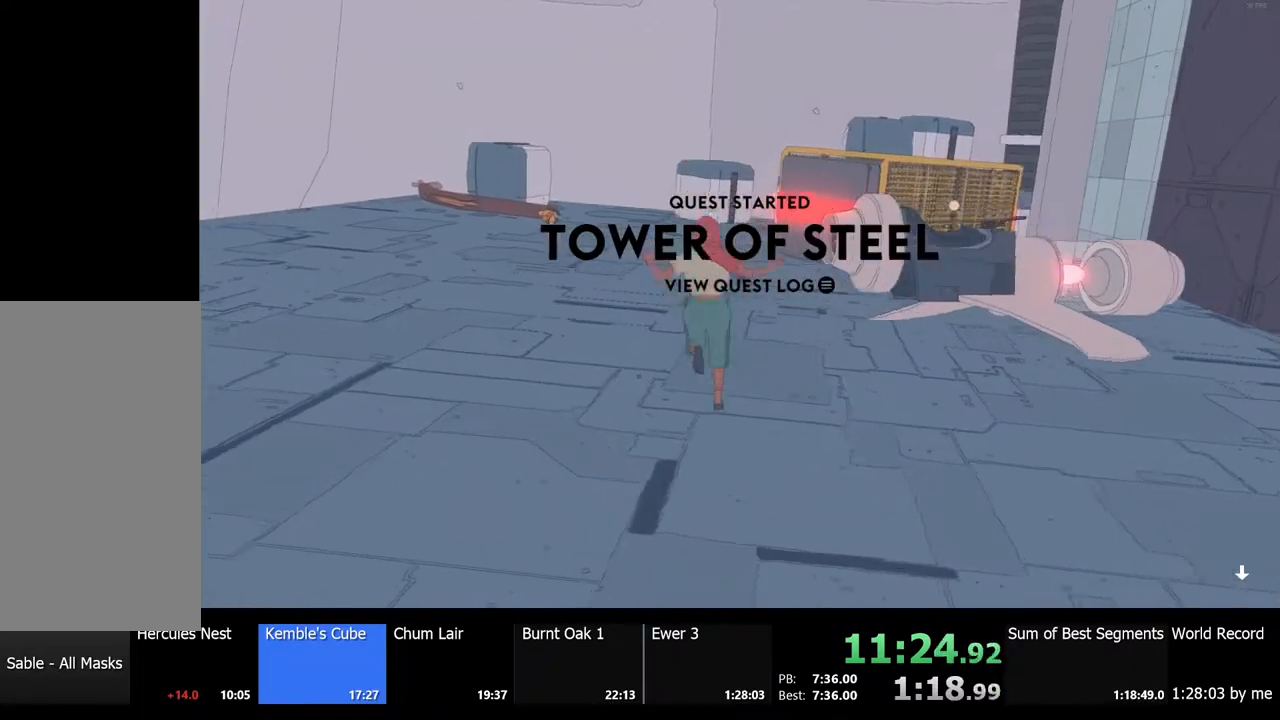
{"keys": ["shift", "w"], "mouse": [], "events": [[367, "shift", "down"]]}
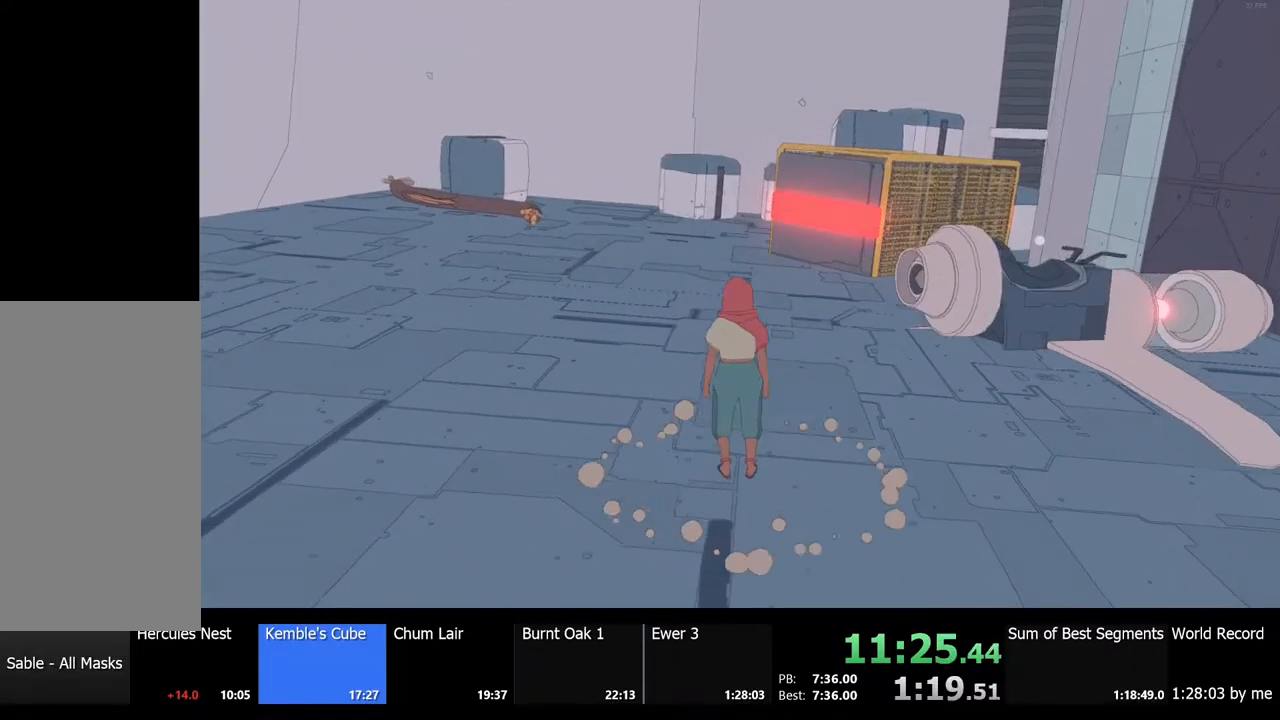
{"keys": ["shift", "w"], "mouse": [], "events": []}
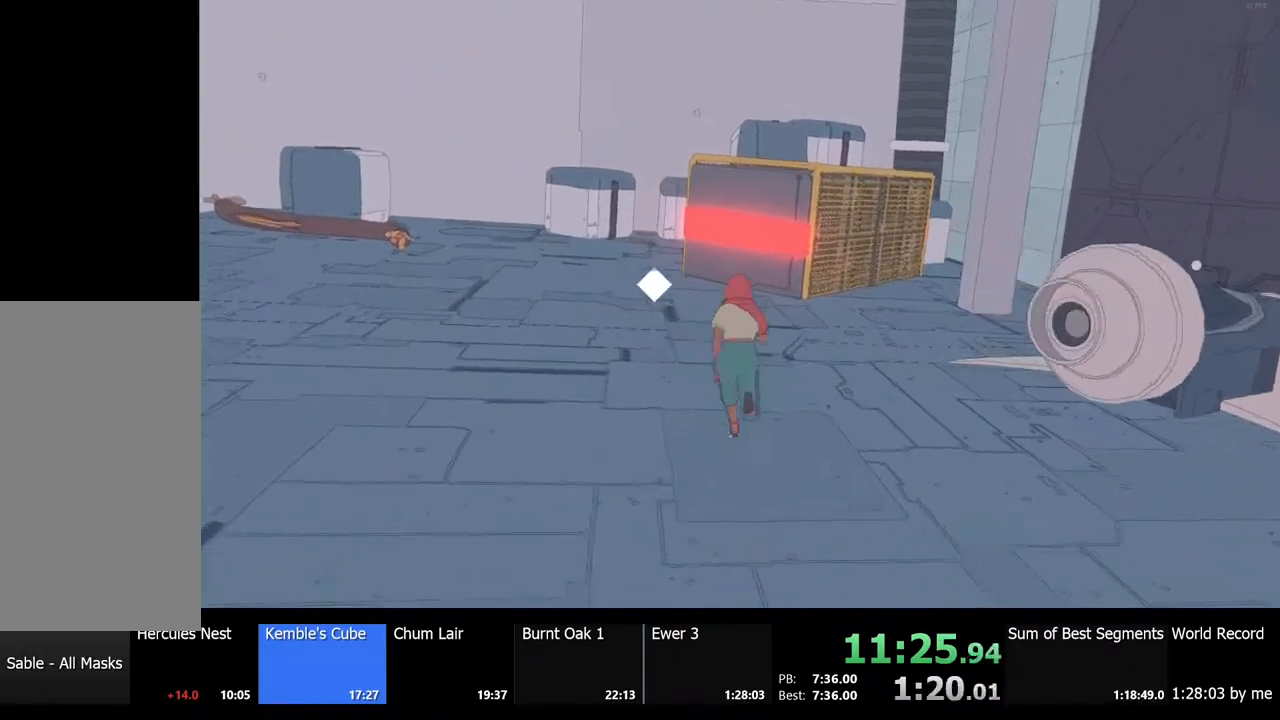
{"keys": ["shift", "space", "w"], "mouse": [], "events": [[333, "space", "down"]]}
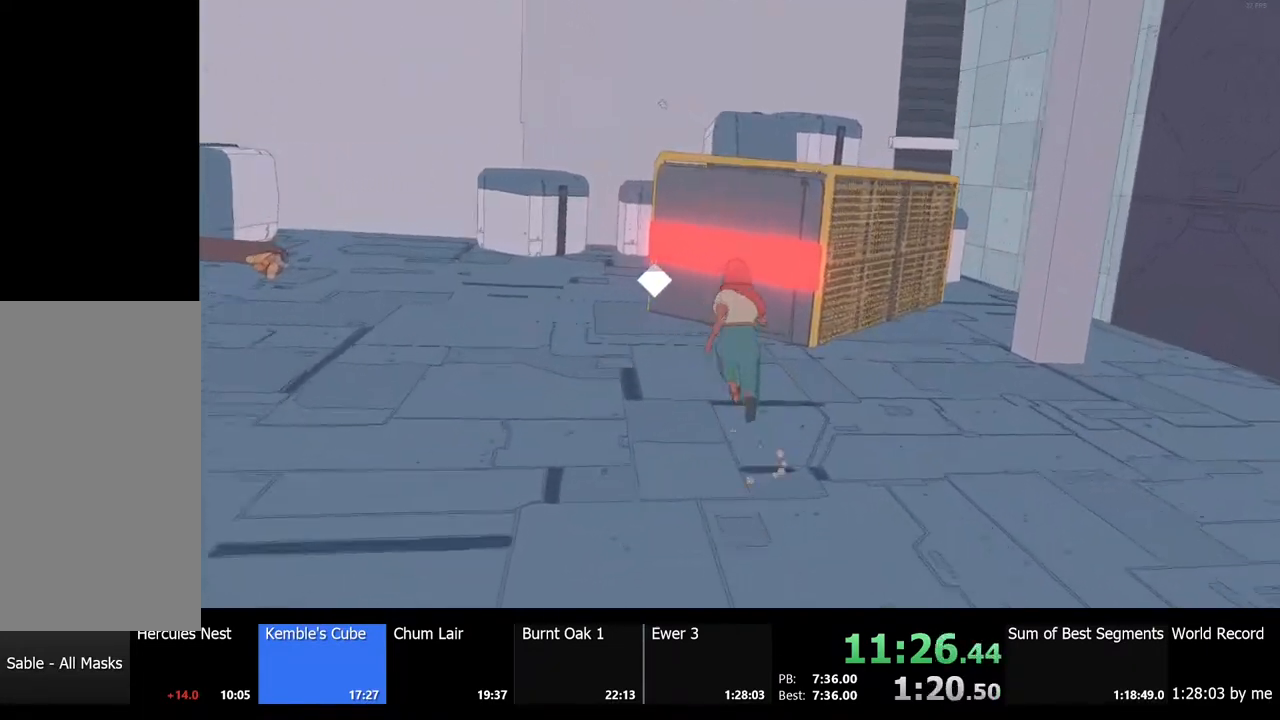
{"keys": ["shift", "w"], "mouse": [], "events": [[100, "space", "up"]]}
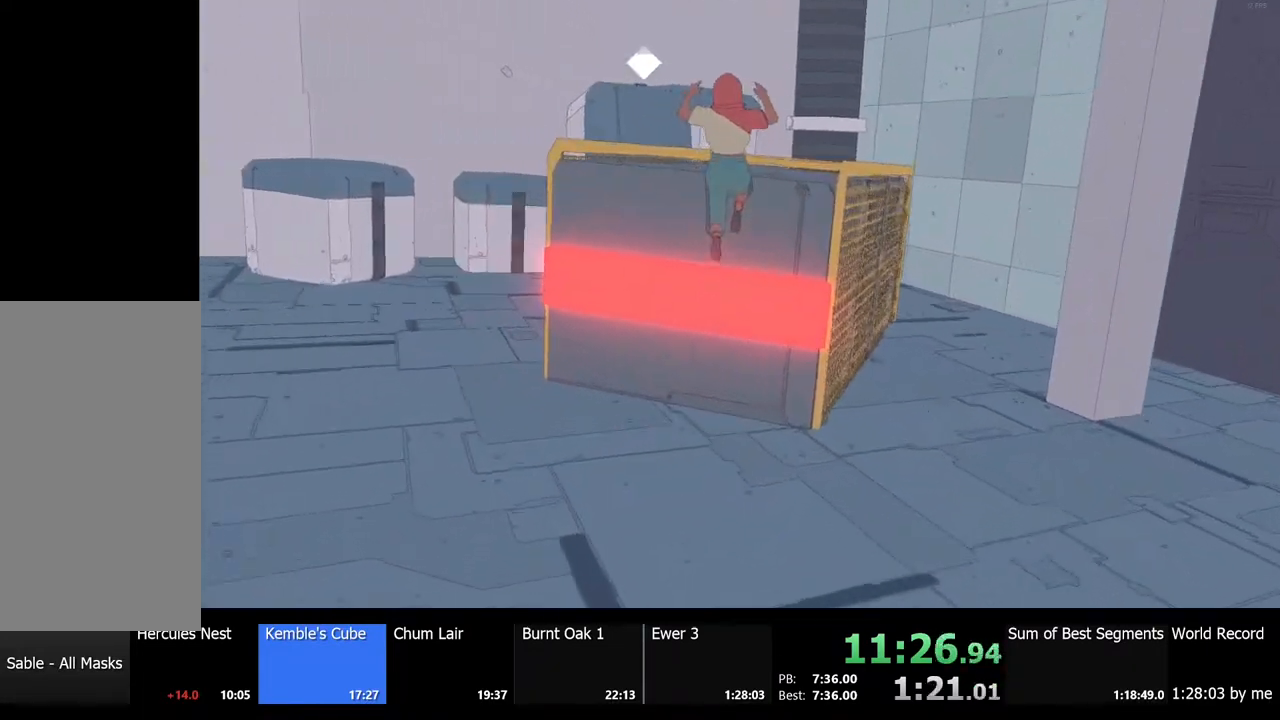
{"keys": [], "mouse": [], "events": [[133, "shift", "up"], [433, "w", "up"]]}
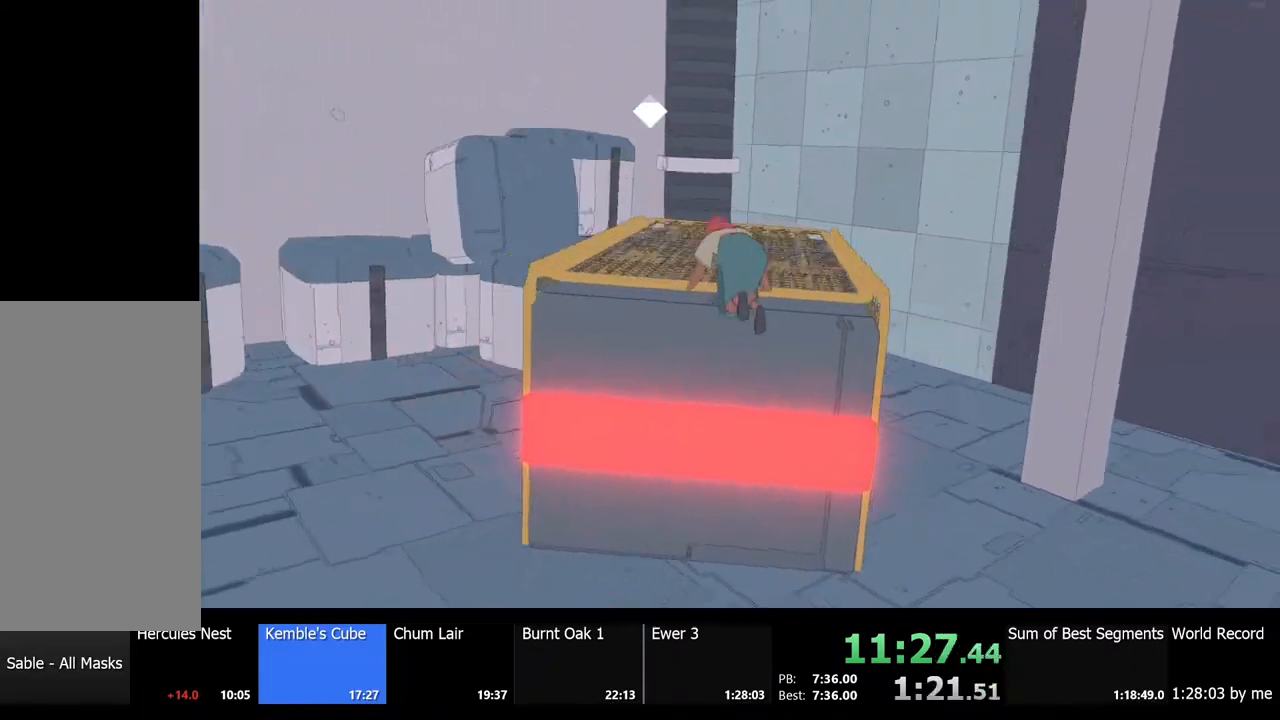
{"keys": [], "mouse": [], "events": []}
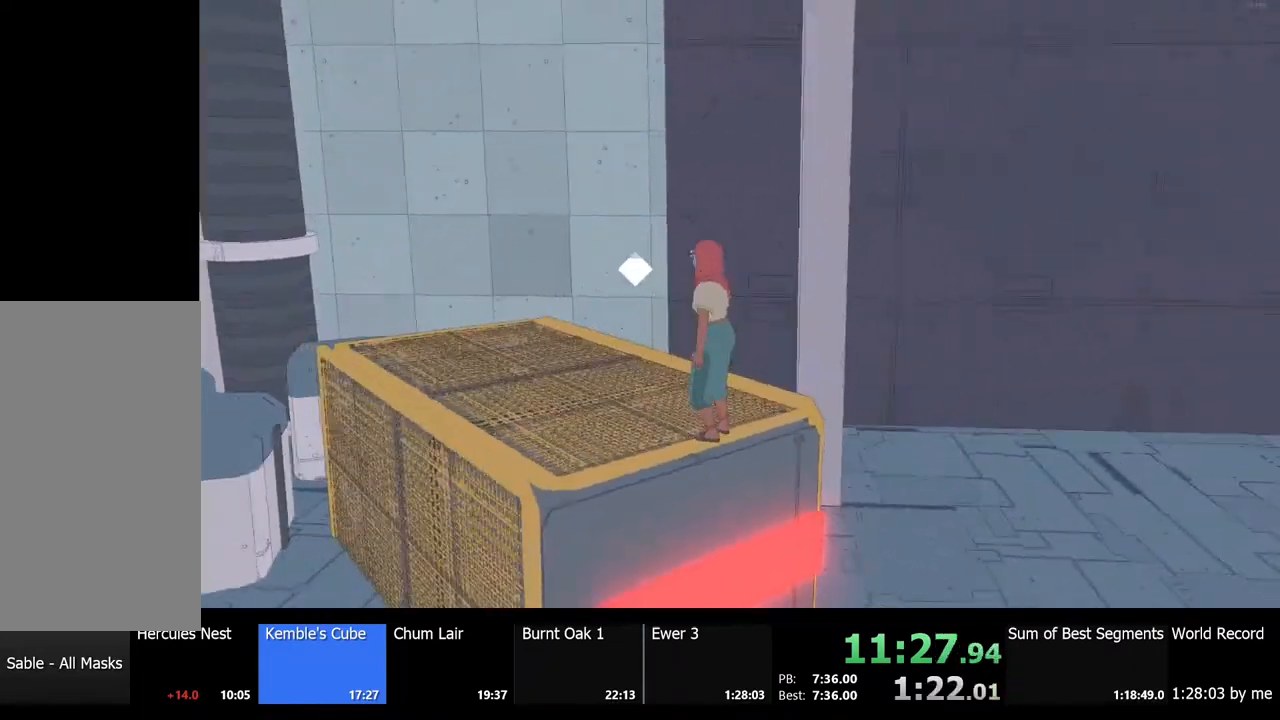
{"keys": [], "mouse": [], "events": []}
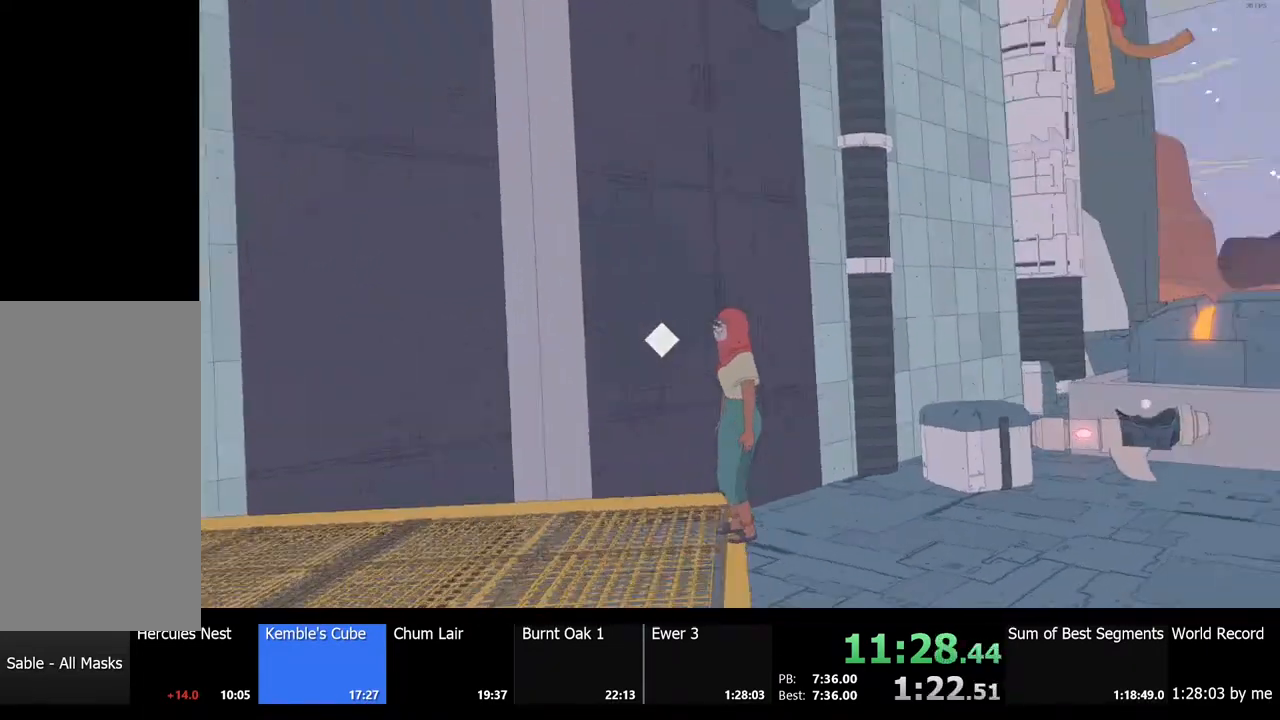
{"keys": [], "mouse": [], "events": []}
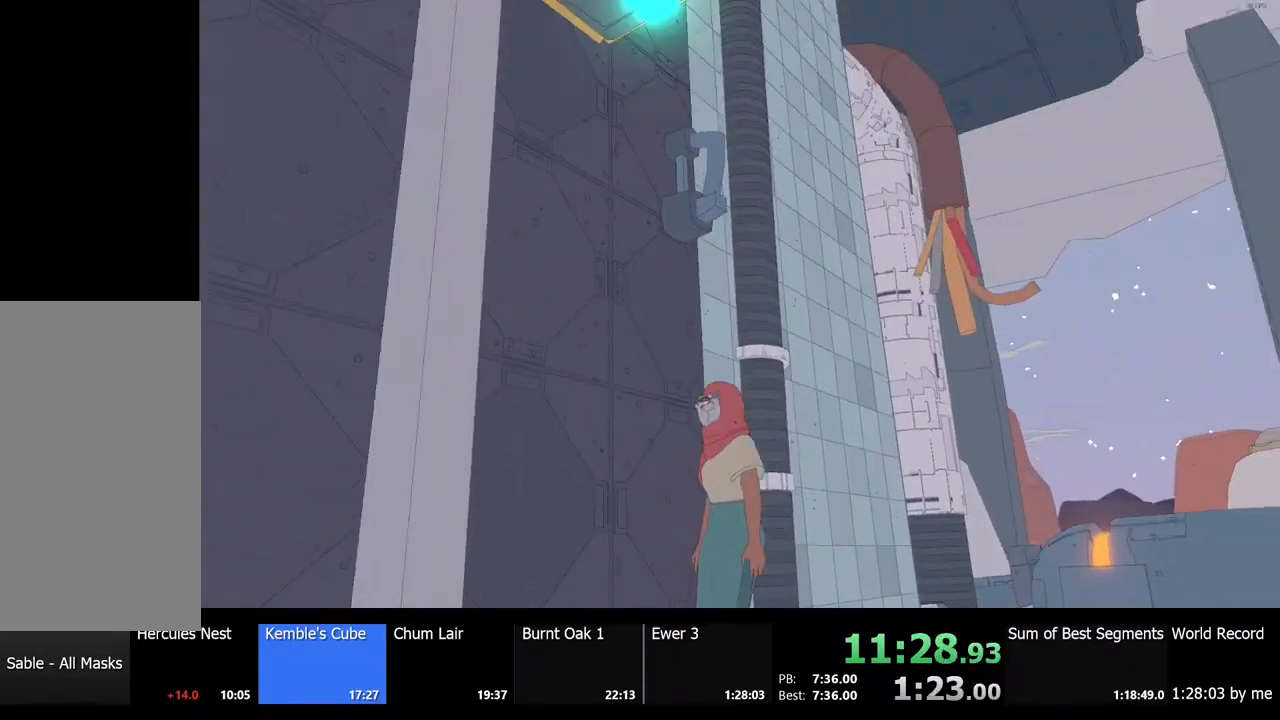
{"keys": [], "mouse": [], "events": []}
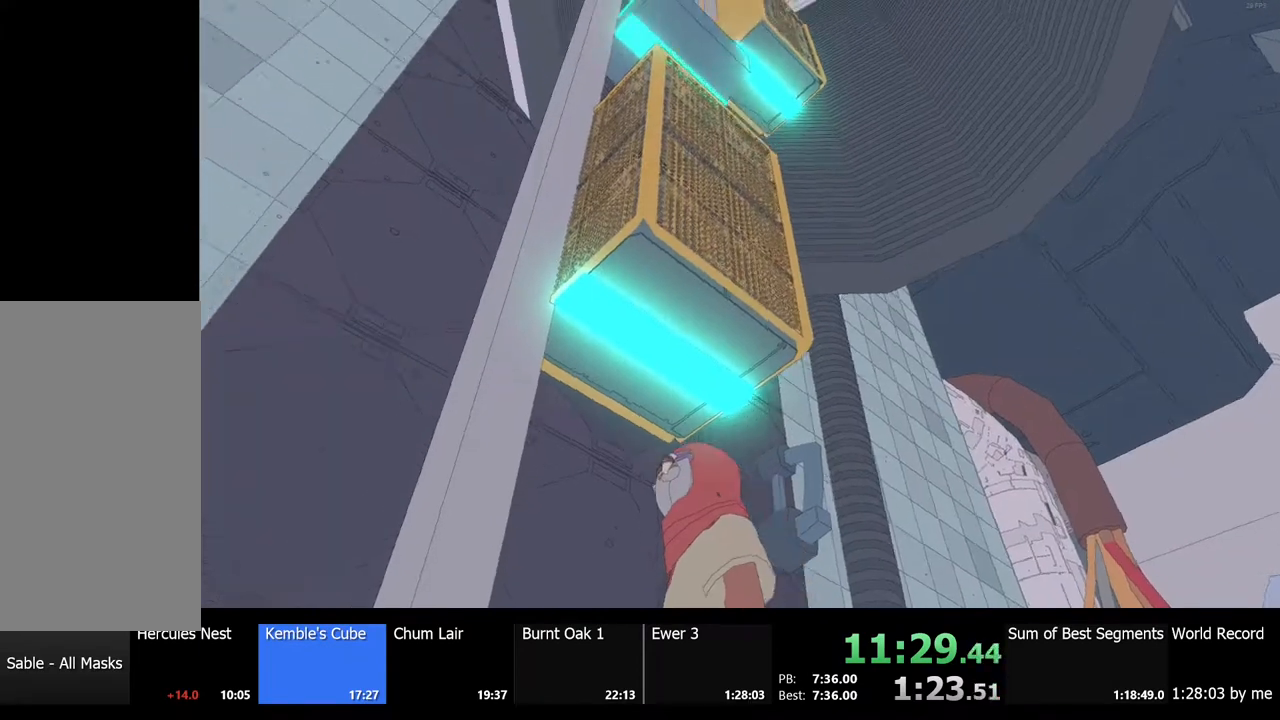
{"keys": [], "mouse": [], "events": []}
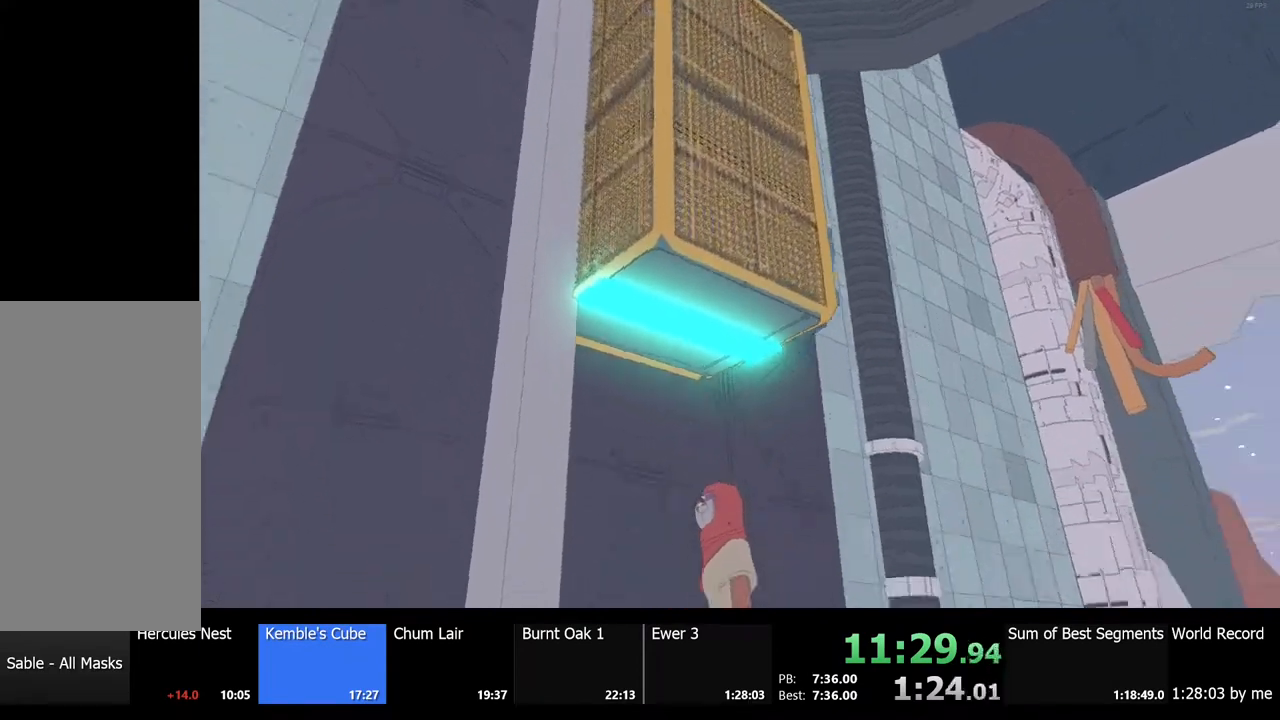
{"keys": ["w"], "mouse": [], "events": [[400, "w", "down"]]}
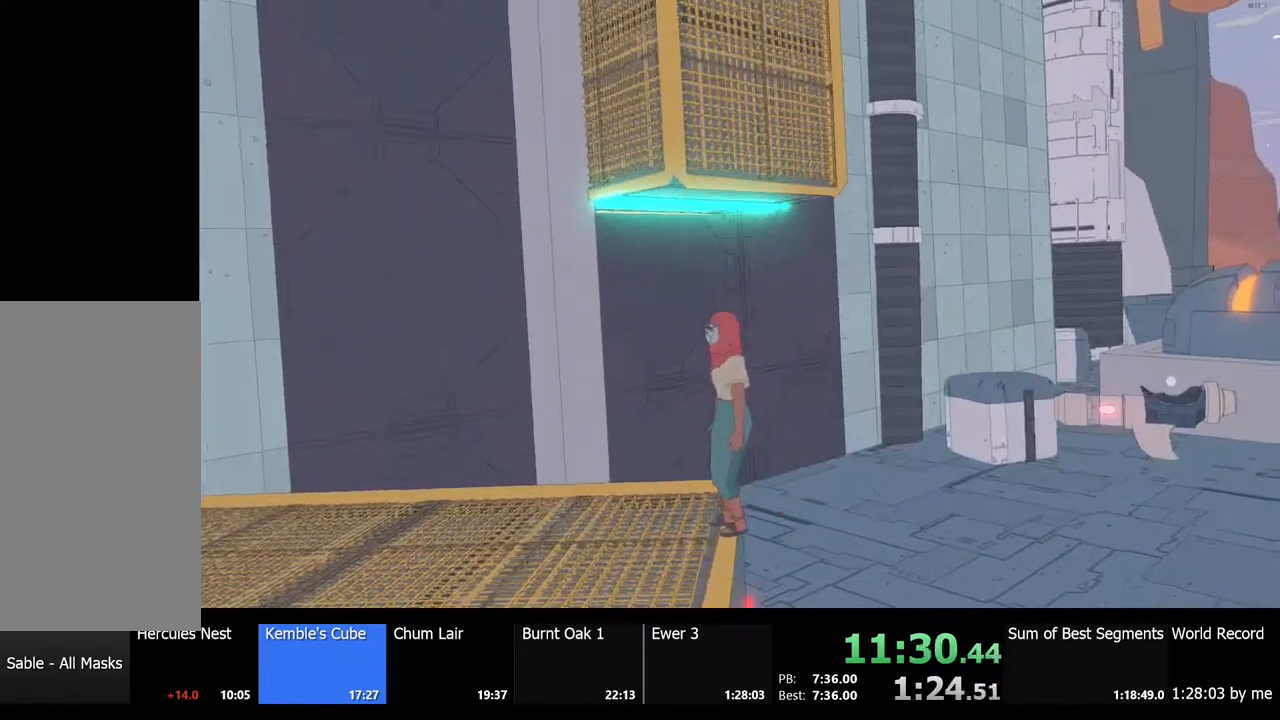
{"keys": ["space", "w"], "mouse": [], "events": [[67, "space", "down"]]}
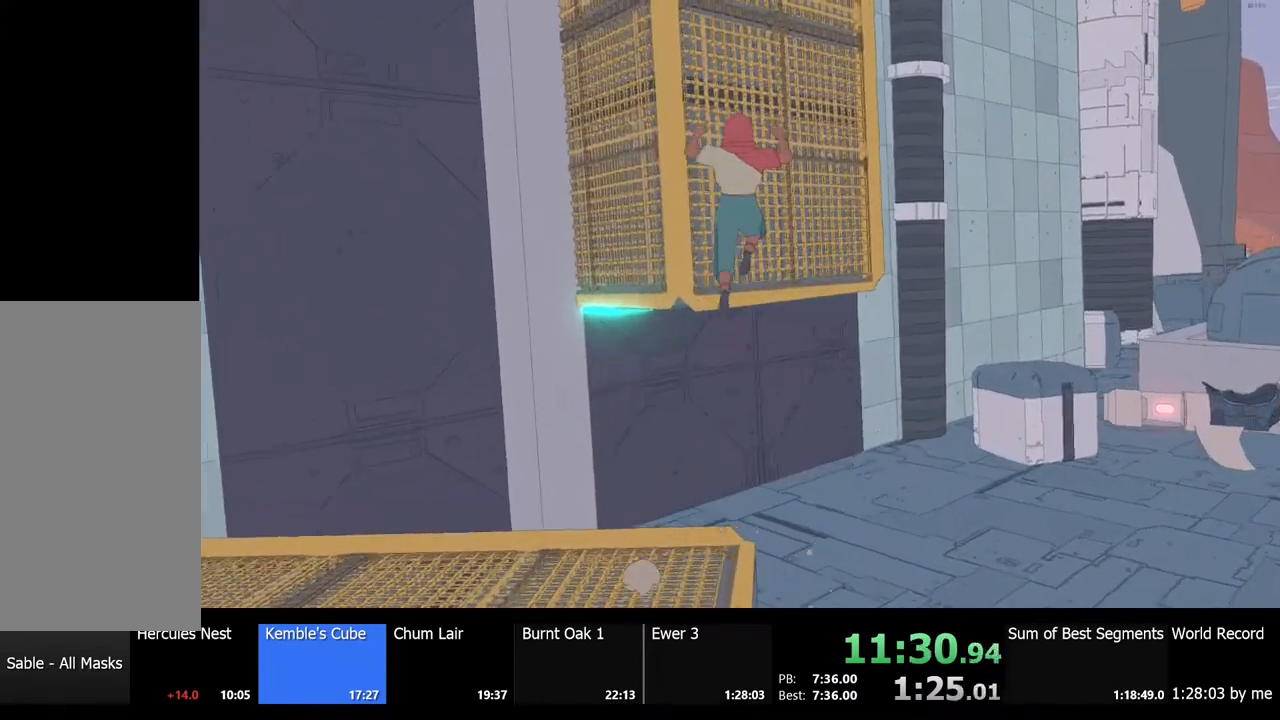
{"keys": [], "mouse": [], "events": [[33, "space", "up"], [467, "w", "up"]]}
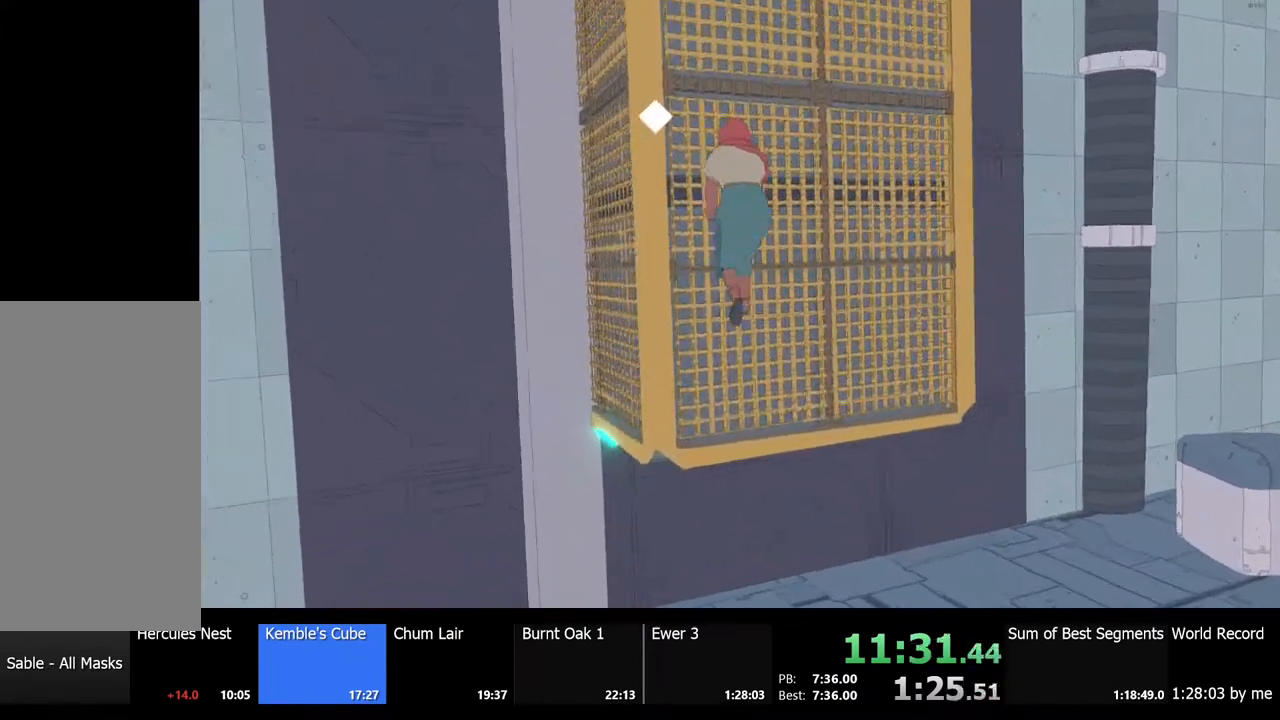
{"keys": [], "mouse": [], "events": [[100, "space", "down"], [167, "w", "down"], [200, "space", "up"], [267, "w", "up"]]}
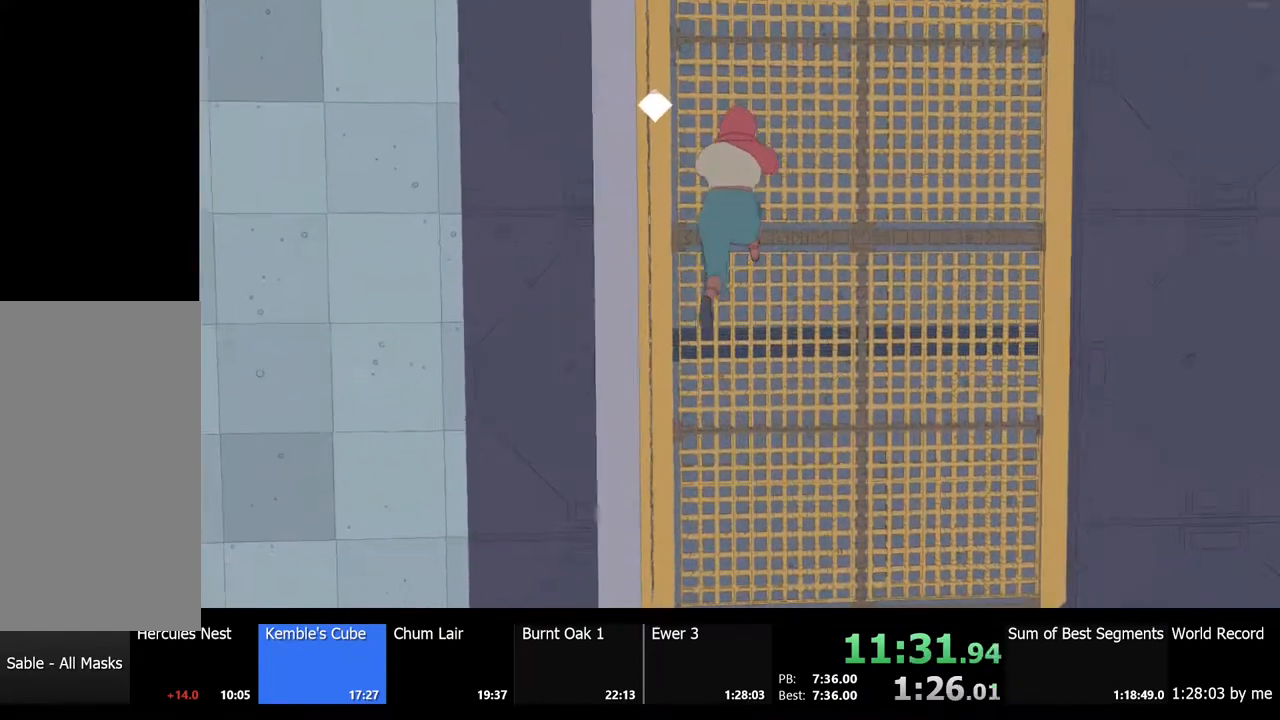
{"keys": ["w"], "mouse": [], "events": [[133, "space", "down"], [233, "w", "down"], [267, "space", "up"]]}
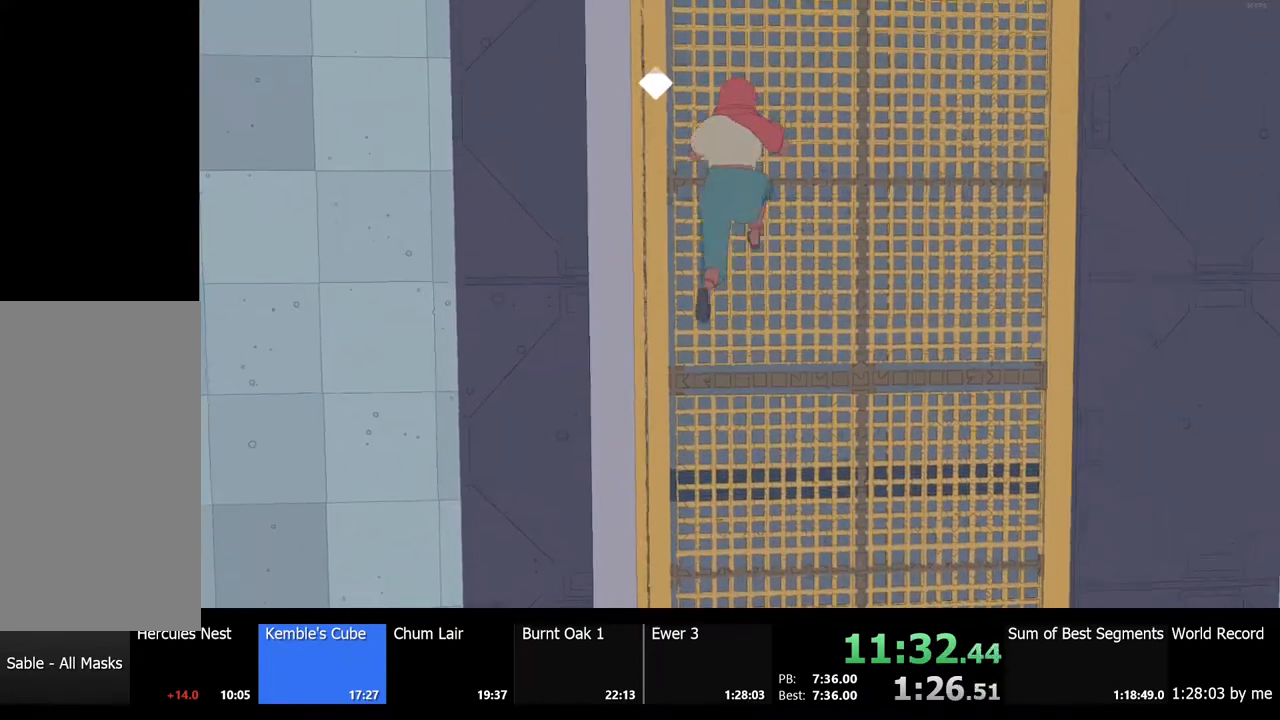
{"keys": ["w"], "mouse": [], "events": []}
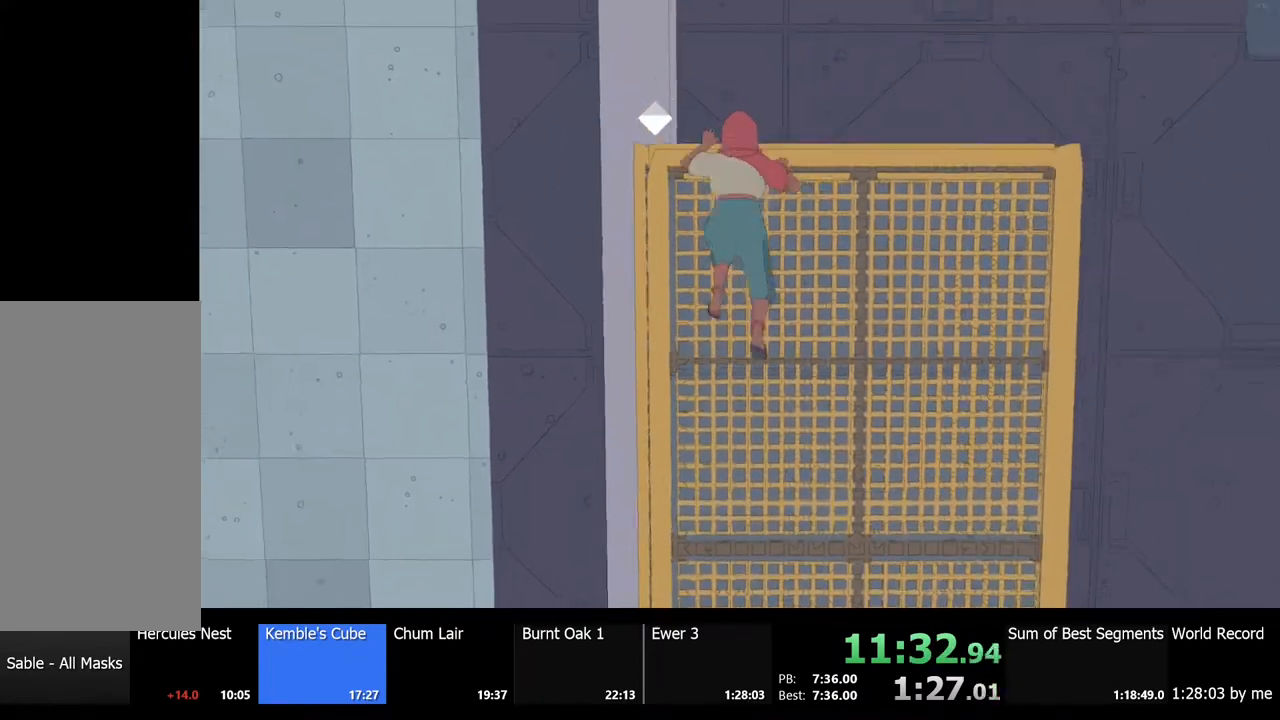
{"keys": ["w"], "mouse": [], "events": []}
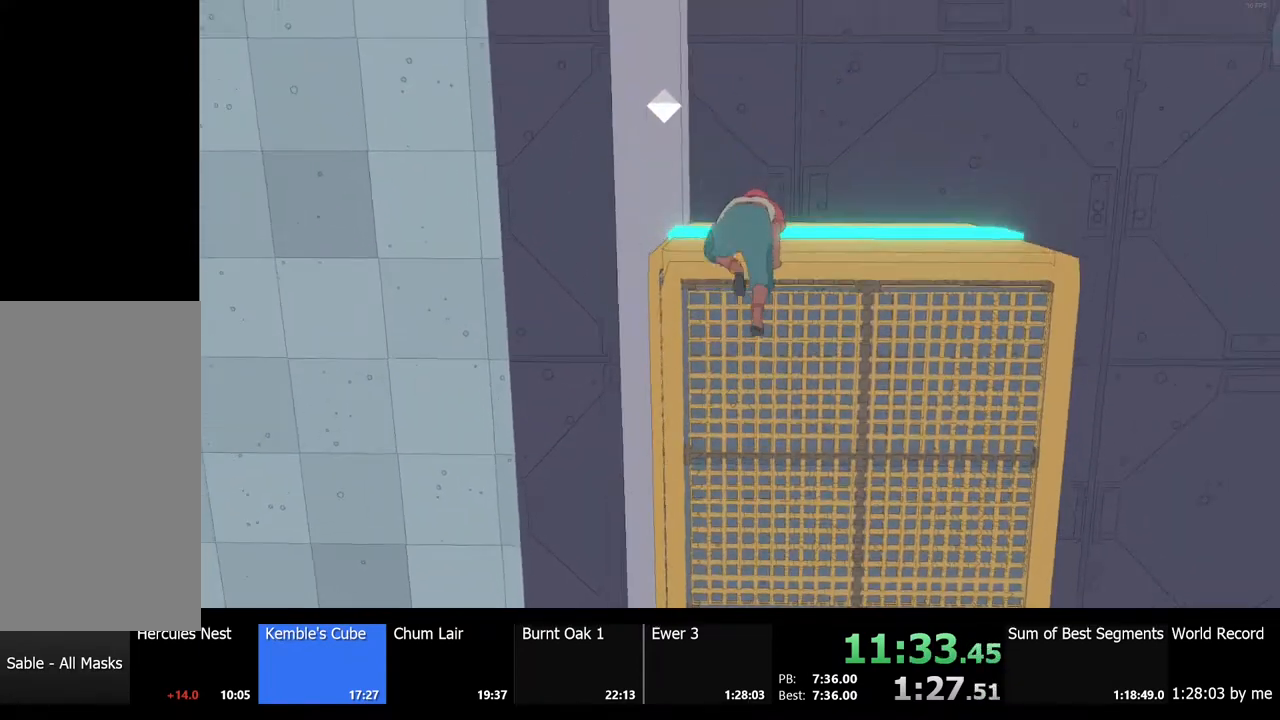
{"keys": ["w"], "mouse": [], "events": []}
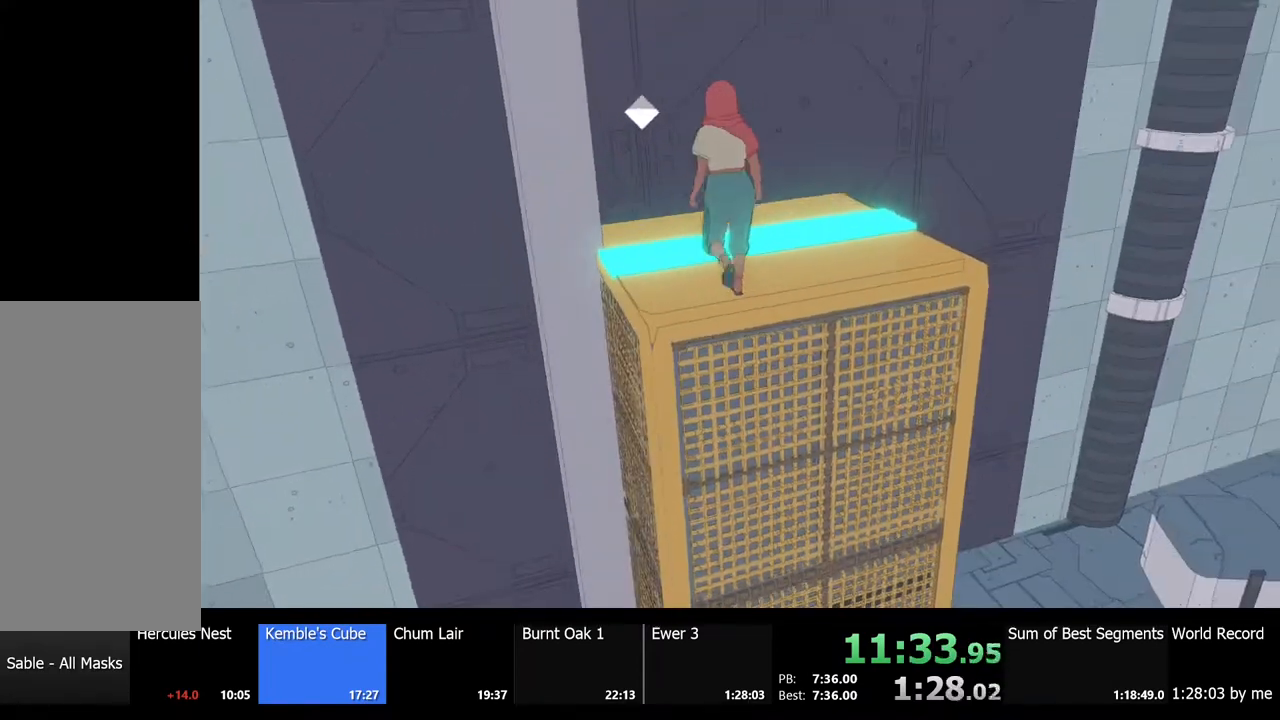
{"keys": [], "mouse": [], "events": [[200, "w", "up"]]}
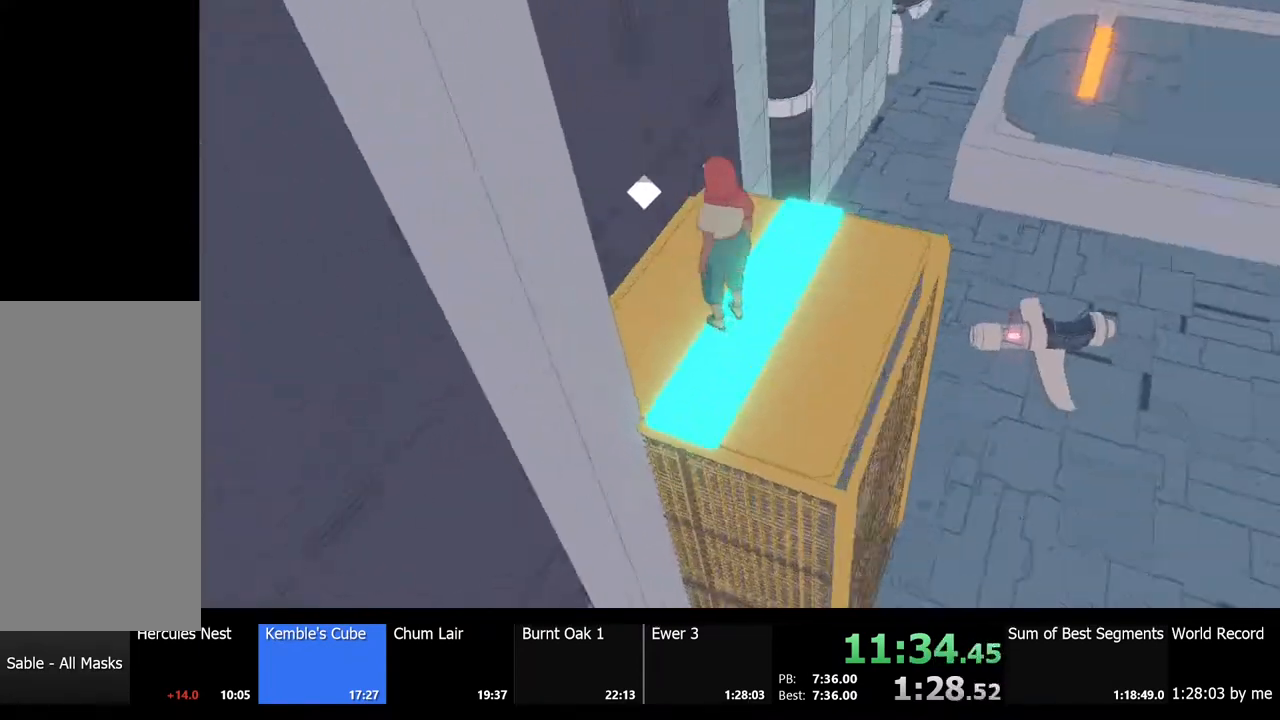
{"keys": [], "mouse": [], "events": [[133, "d", "down"], [267, "d", "up"], [300, "w", "down"], [433, "w", "up"]]}
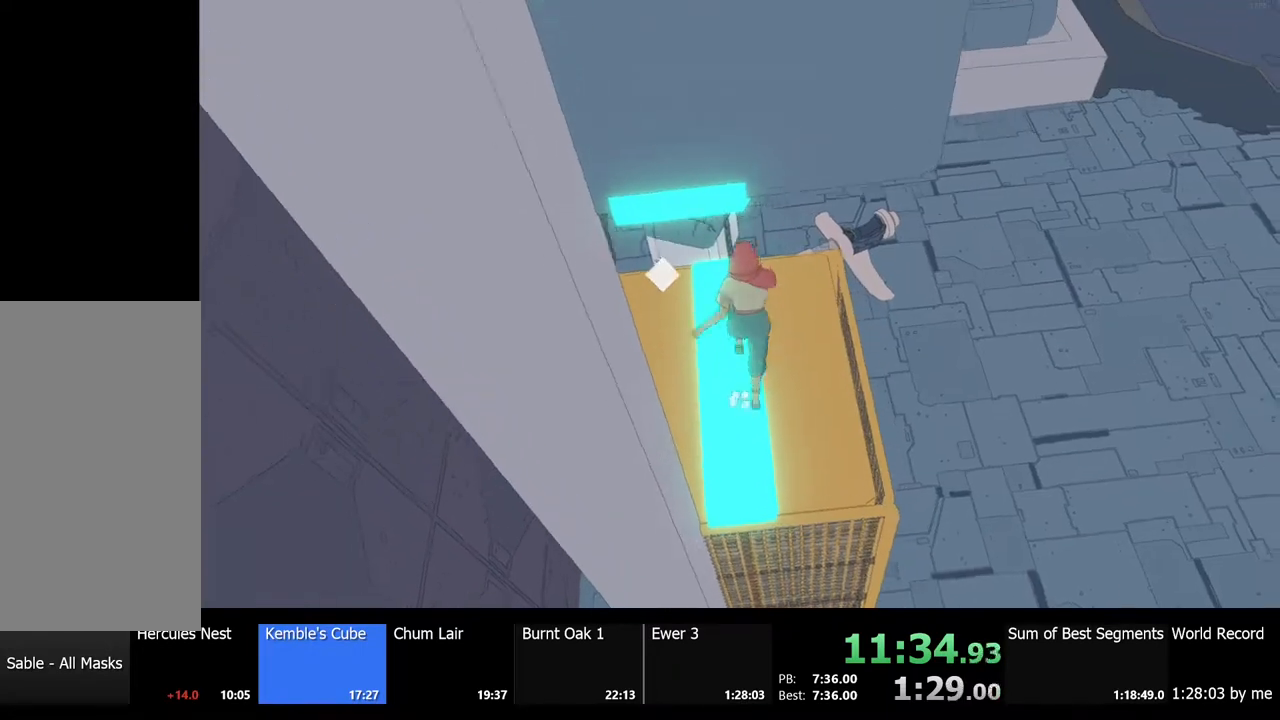
{"keys": [], "mouse": [], "events": []}
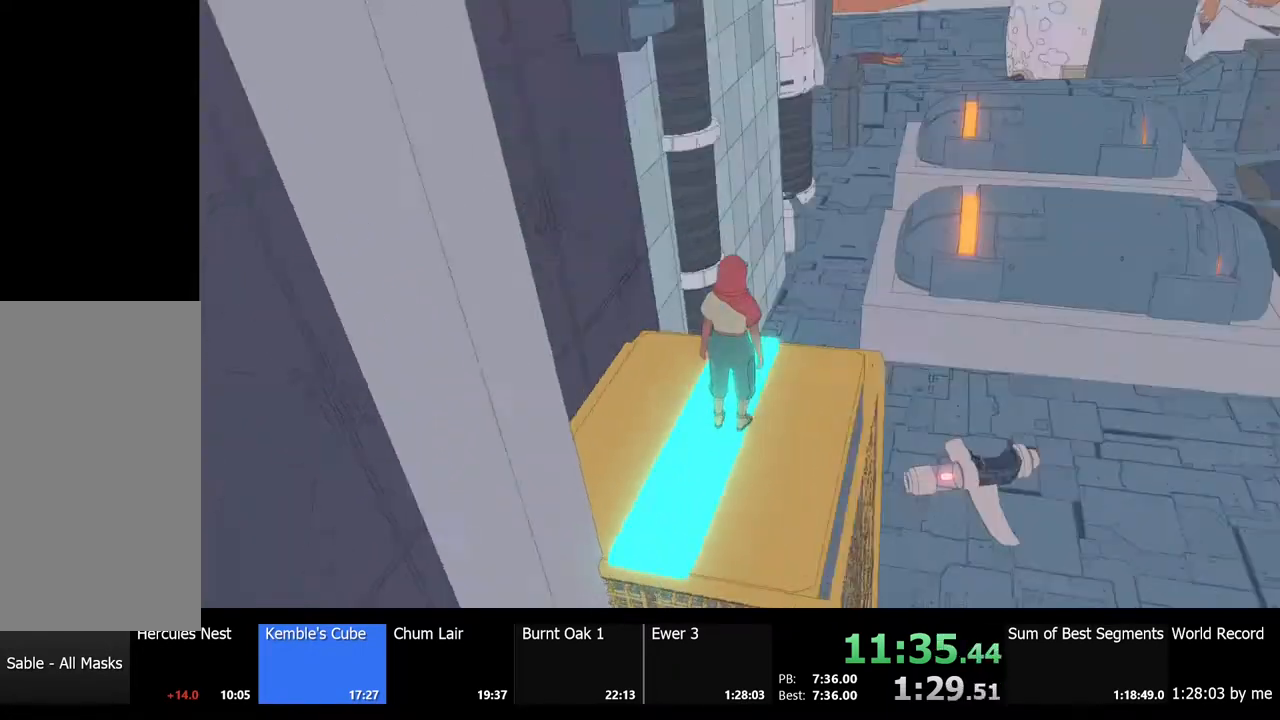
{"keys": [], "mouse": [], "events": [[67, "w", "down"], [167, "w", "up"]]}